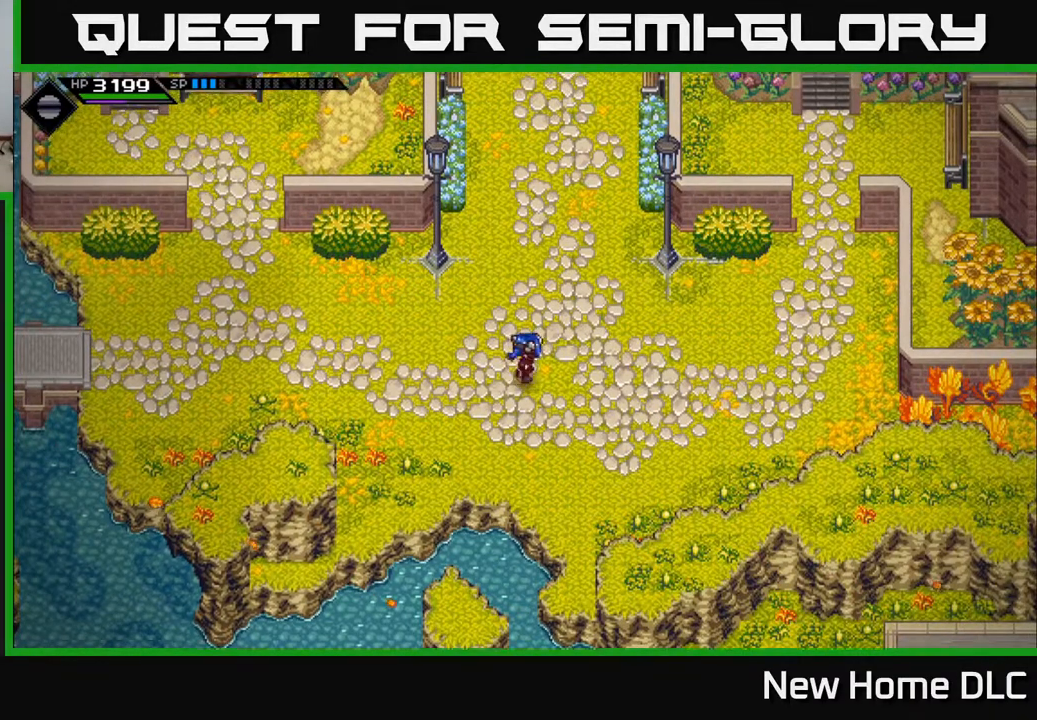
Gameplay with a controller (Xbox layout); each line is a JSON object with the inputs held at the frame after it. "events" lists button and stick changes between this image and that frame as [ms after this image, input, new state], when the widget could be followed in between.
{"buttons": [], "left_stick": "down-right", "right_stick": "right", "events": [[17, "left_stick", "up-right"], [317, "left_stick", "right"], [417, "left_stick", "down-right"], [433, "right_stick", "right"]]}
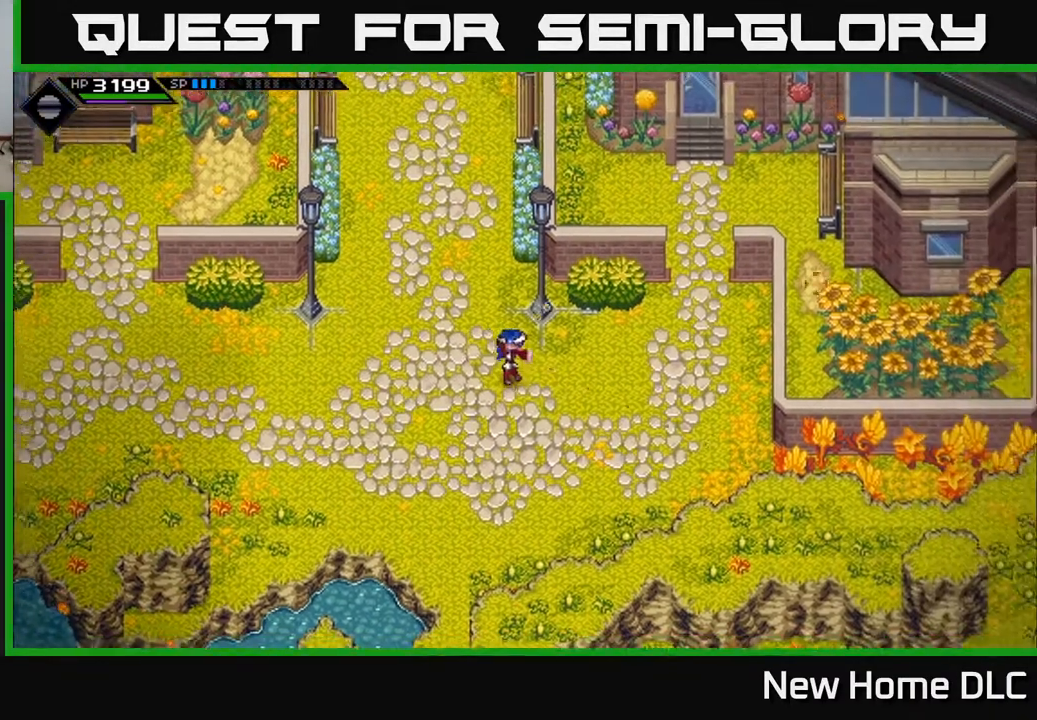
{"buttons": [], "left_stick": "up-right", "right_stick": "center", "events": [[50, "left_stick", "right"], [233, "right_stick", "up-right"], [367, "right_stick", "center"], [467, "left_stick", "up-right"]]}
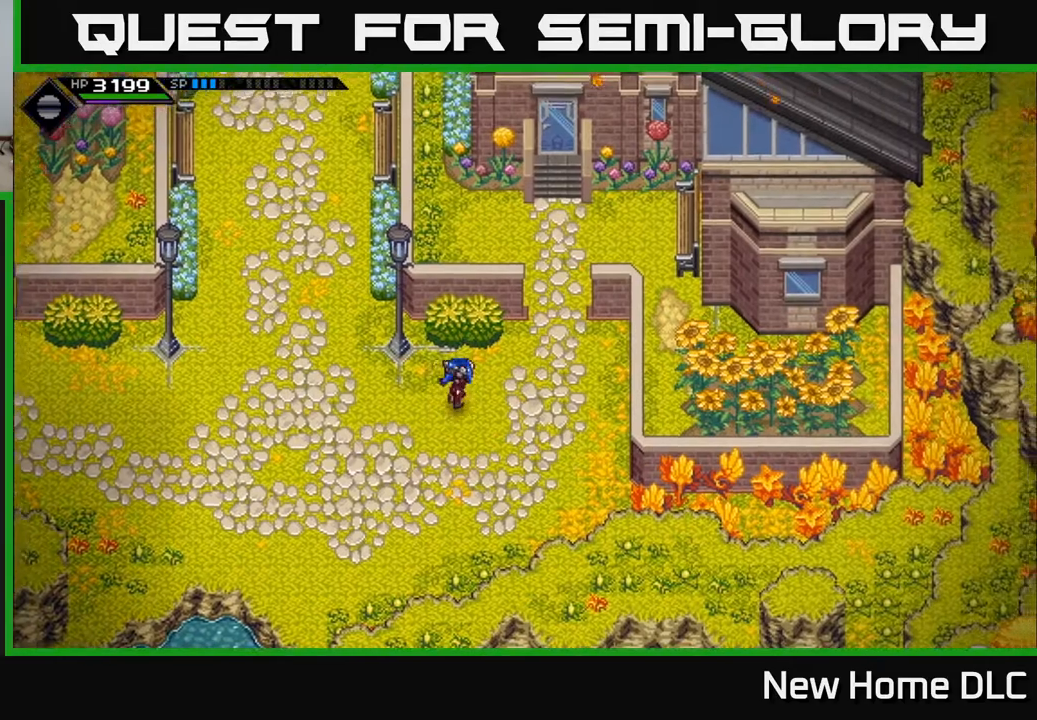
{"buttons": [], "left_stick": "down-left", "right_stick": "center", "events": [[500, "left_stick", "down-left"]]}
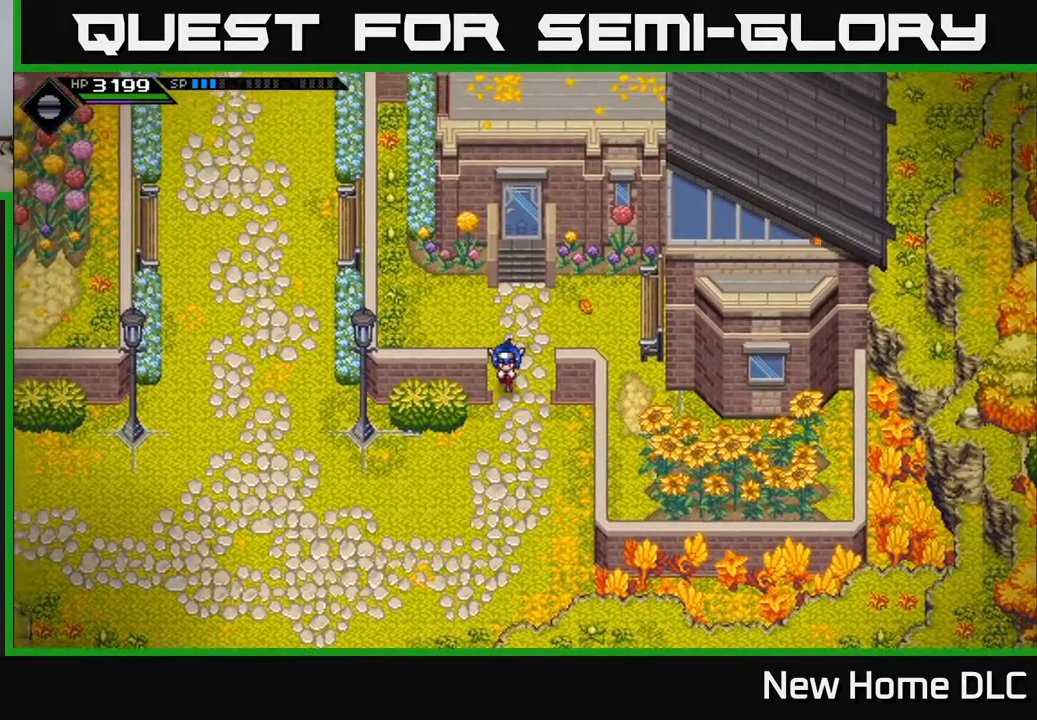
{"buttons": [], "left_stick": "down-left", "right_stick": "center", "events": [[17, "left_stick", "down"], [267, "left_stick", "down-left"]]}
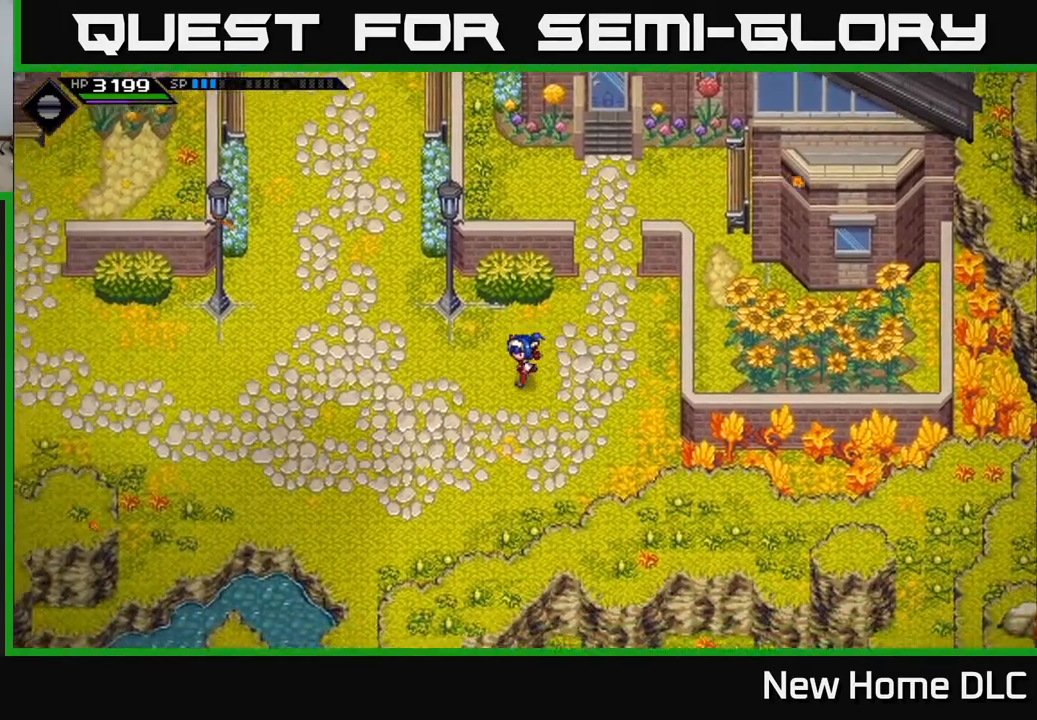
{"buttons": [], "left_stick": "up-left", "right_stick": "center", "events": [[100, "left_stick", "left"], [267, "left_stick", "up-left"]]}
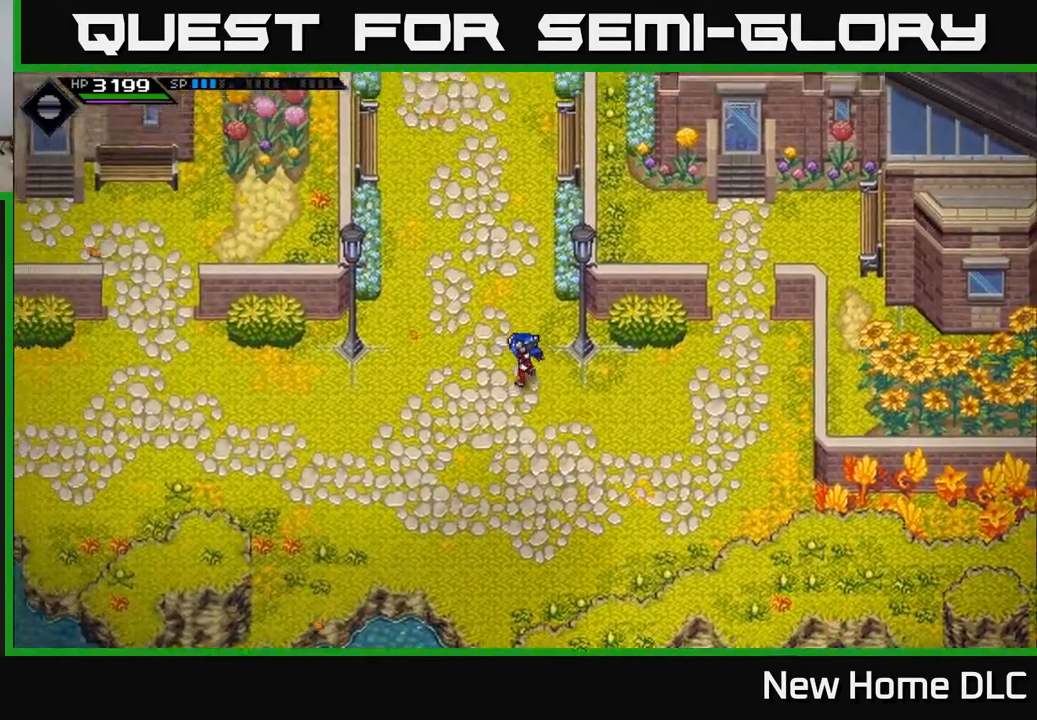
{"buttons": [], "left_stick": "up", "right_stick": "center", "events": [[100, "left_stick", "up"], [317, "left_stick", "up-left"], [483, "left_stick", "up"]]}
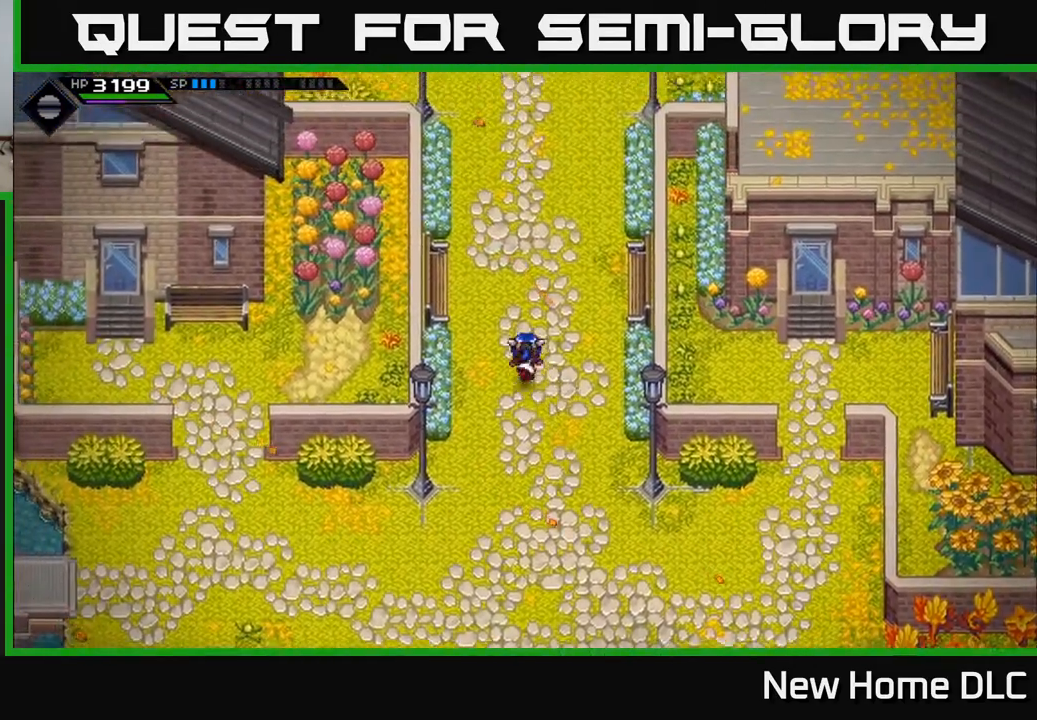
{"buttons": [], "left_stick": "up", "right_stick": "center", "events": []}
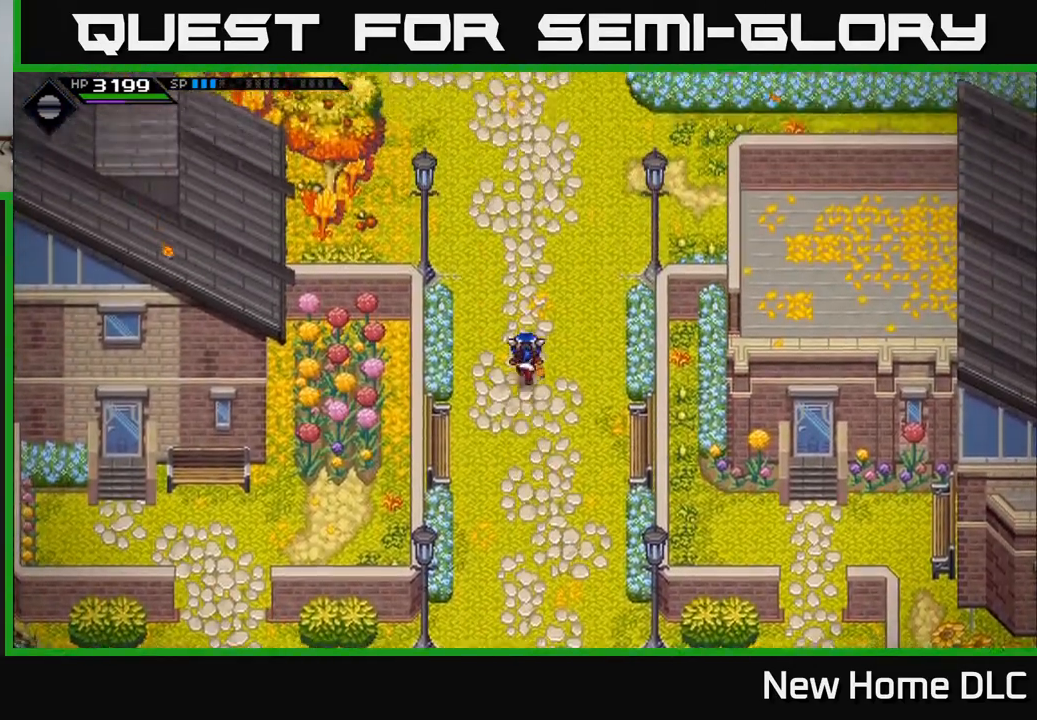
{"buttons": [], "left_stick": "up", "right_stick": "center", "events": []}
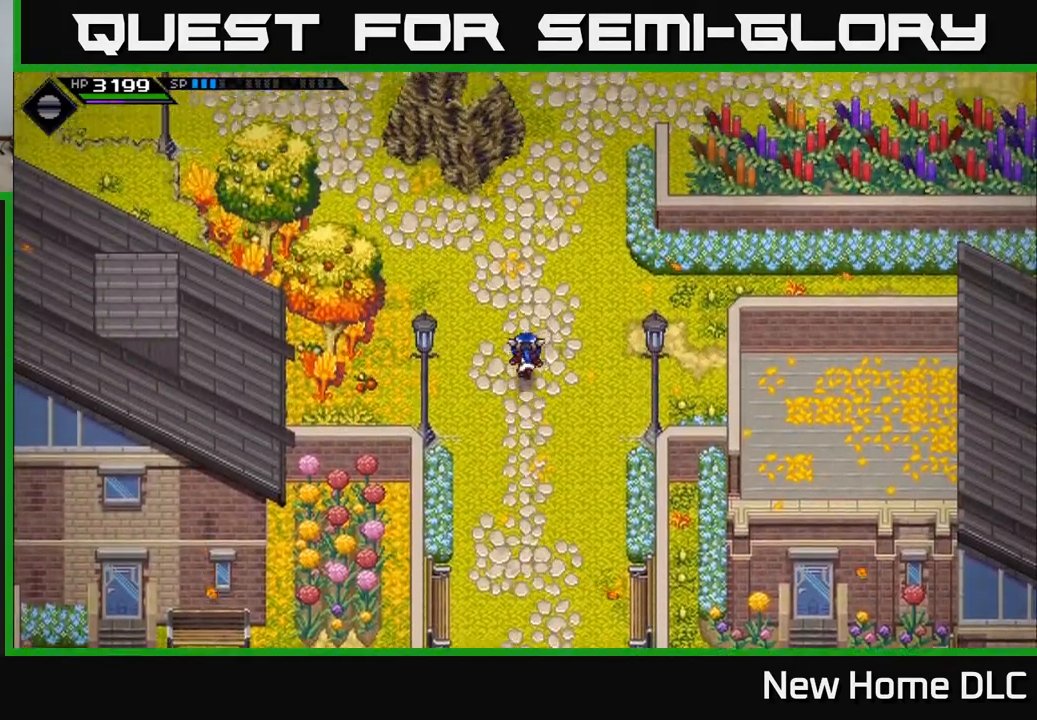
{"buttons": [], "left_stick": "up-right", "right_stick": "center", "events": [[500, "left_stick", "up-right"]]}
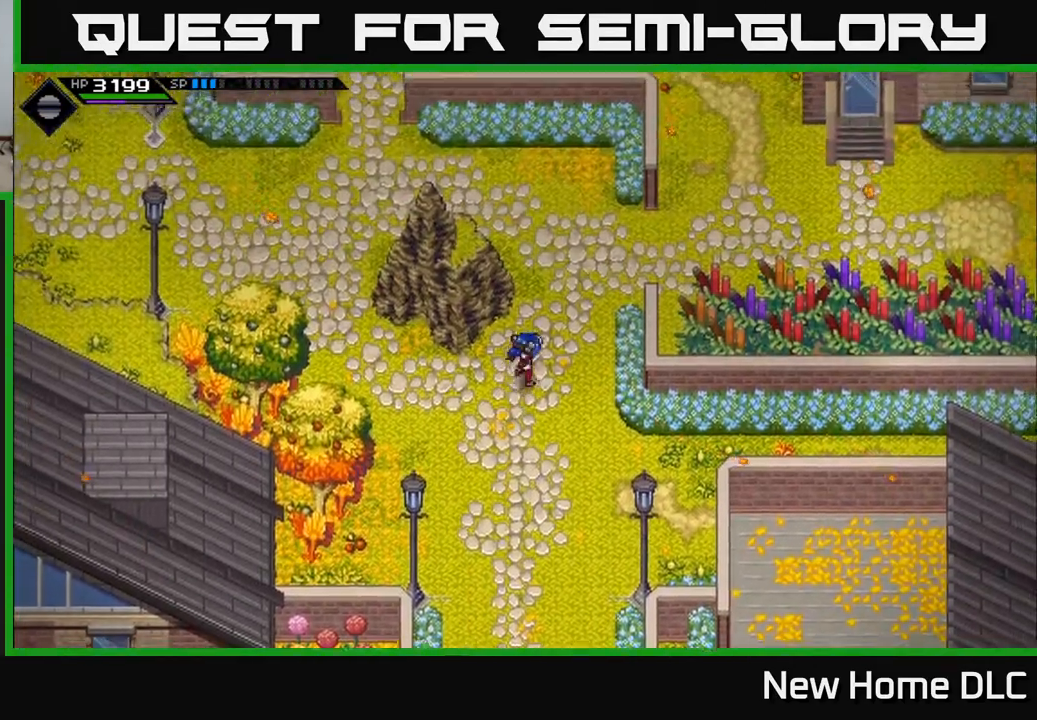
{"buttons": [], "left_stick": "up-right", "right_stick": "center", "events": []}
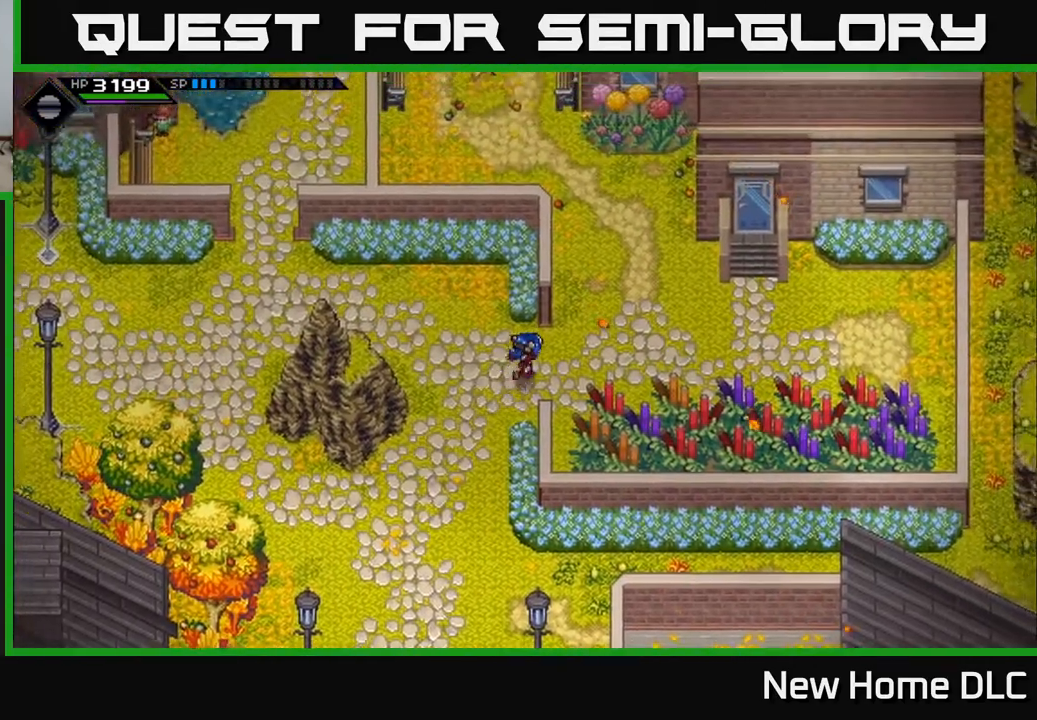
{"buttons": [], "left_stick": "up-right", "right_stick": "center", "events": [[33, "left_stick", "right"], [450, "left_stick", "up-right"]]}
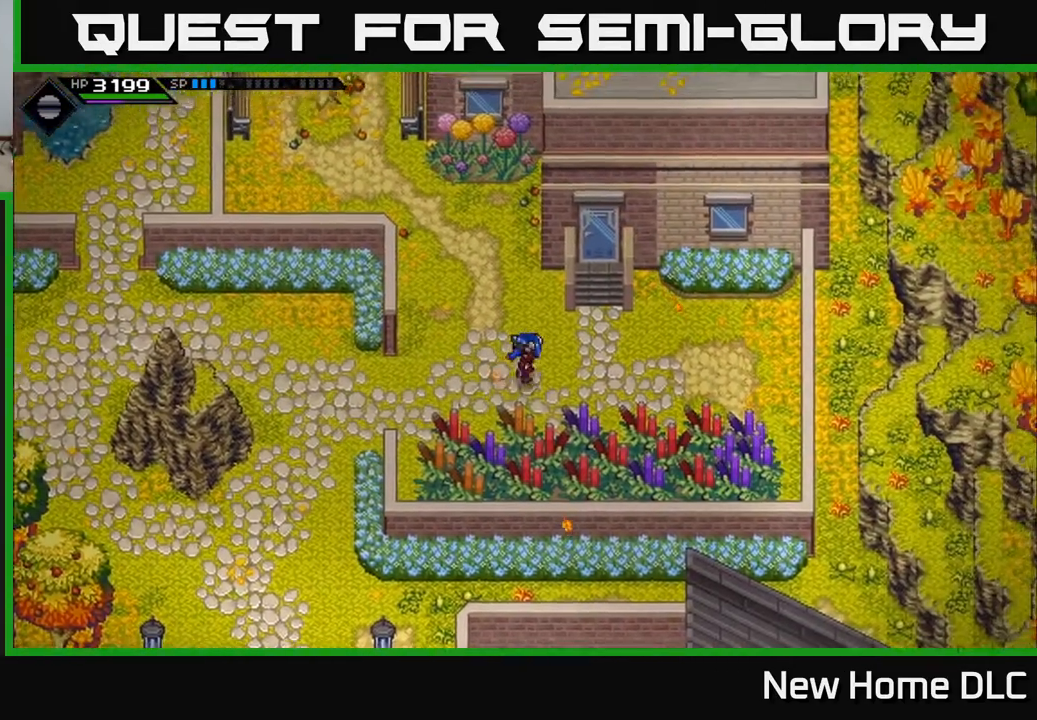
{"buttons": [], "left_stick": "up", "right_stick": "center", "events": [[367, "left_stick", "up"]]}
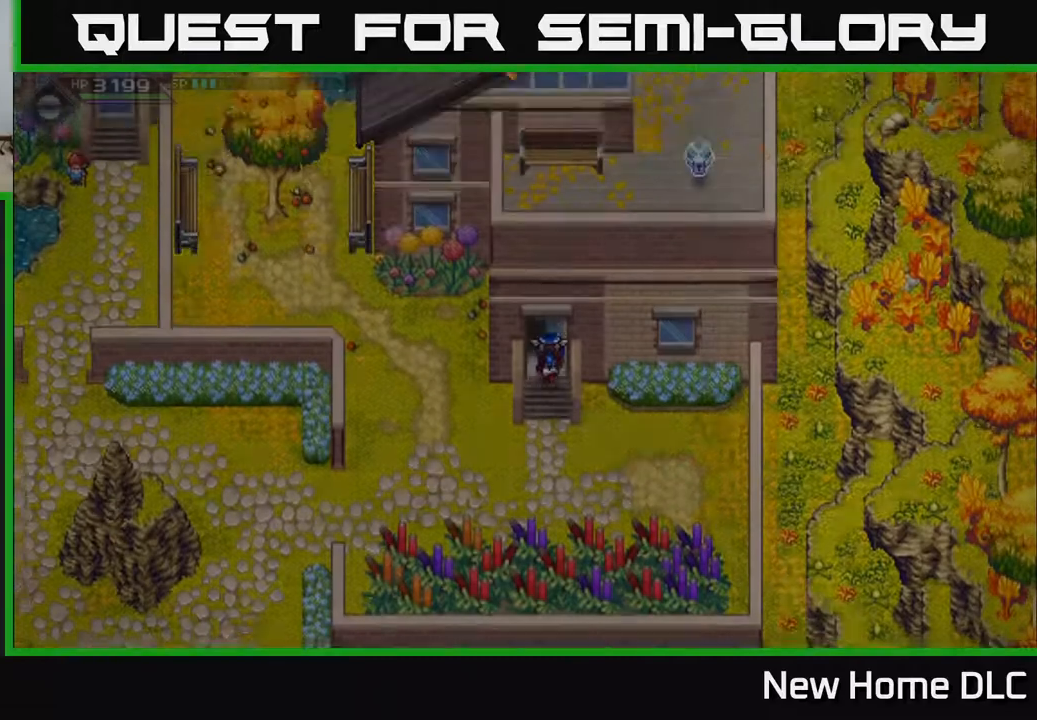
{"buttons": [], "left_stick": "up", "right_stick": "center", "events": [[317, "left_stick", "center"], [467, "left_stick", "up"]]}
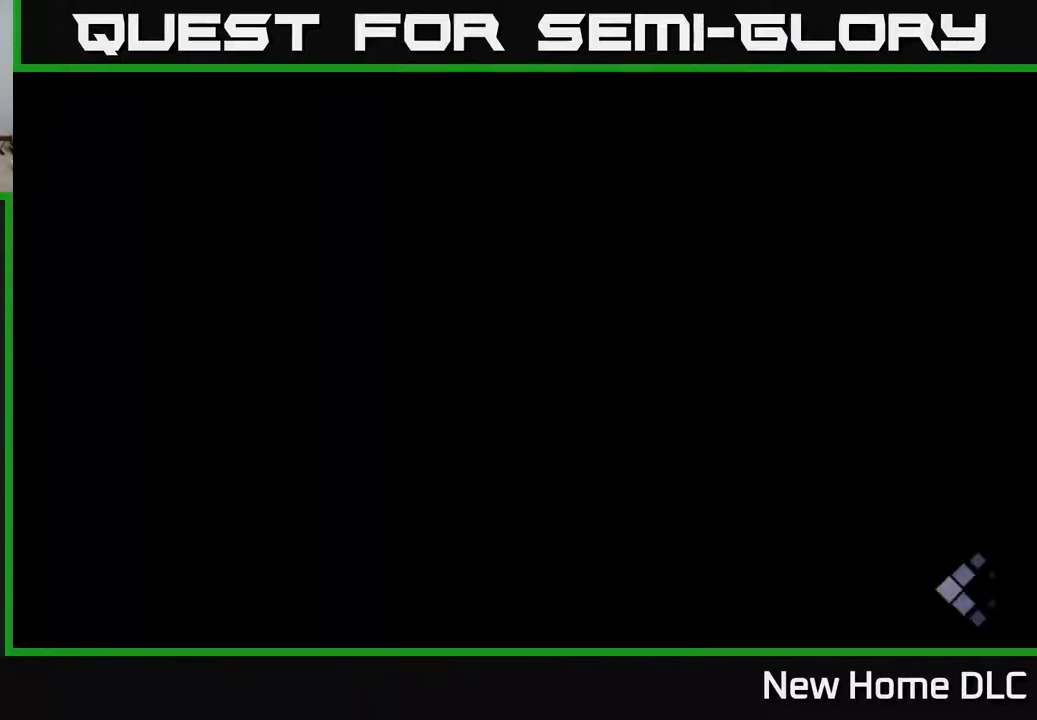
{"buttons": [], "left_stick": "center", "right_stick": "center", "events": [[200, "left_stick", "center"]]}
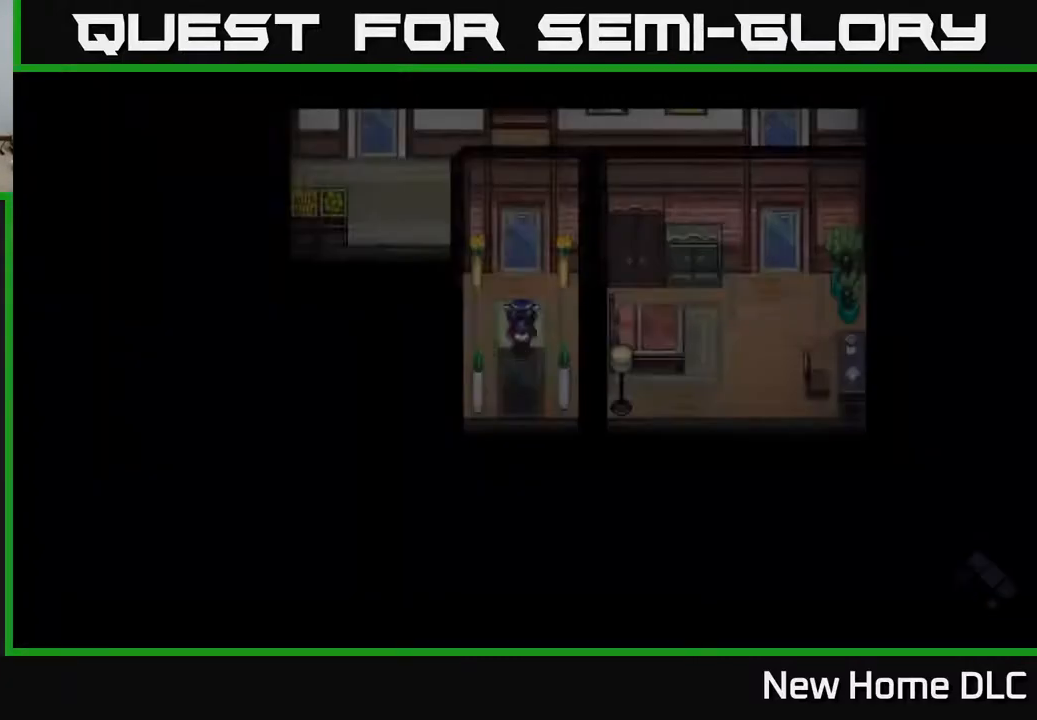
{"buttons": [], "left_stick": "up", "right_stick": "center", "events": [[400, "left_stick", "up"]]}
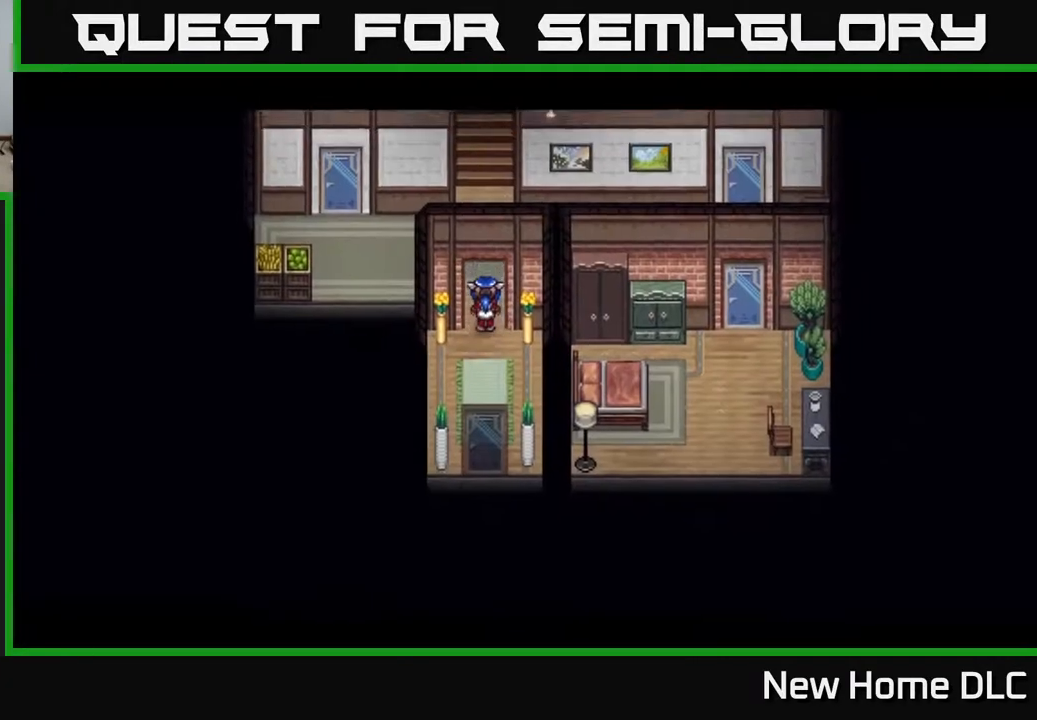
{"buttons": [], "left_stick": "center", "right_stick": "center", "events": [[183, "left_stick", "center"]]}
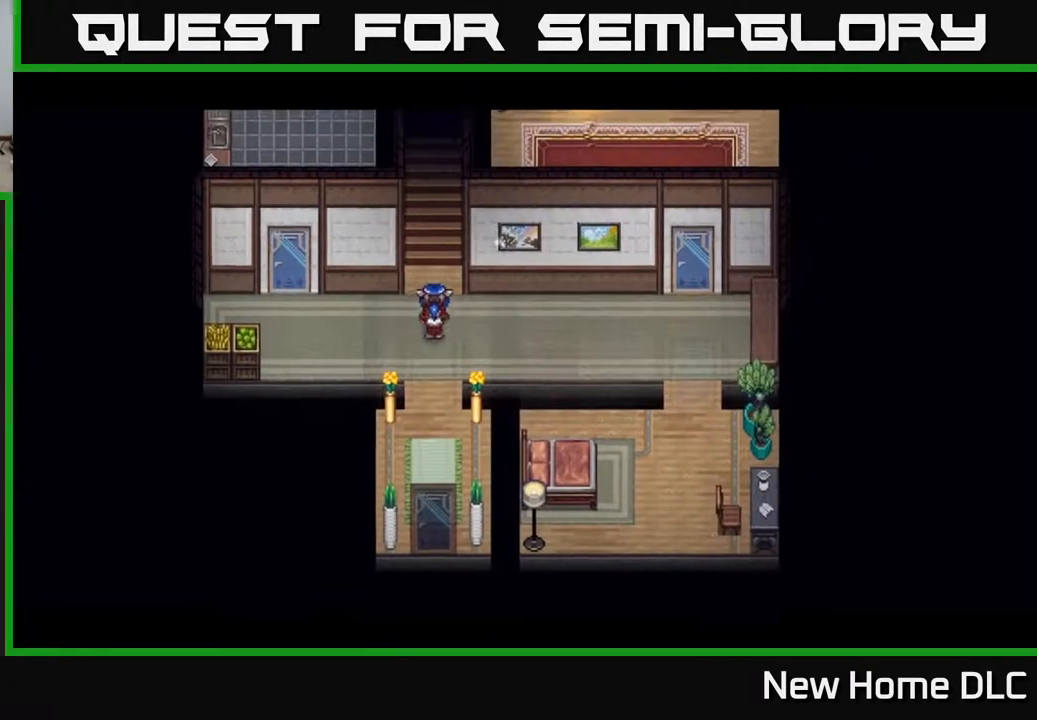
{"buttons": [], "left_stick": "center", "right_stick": "center", "events": []}
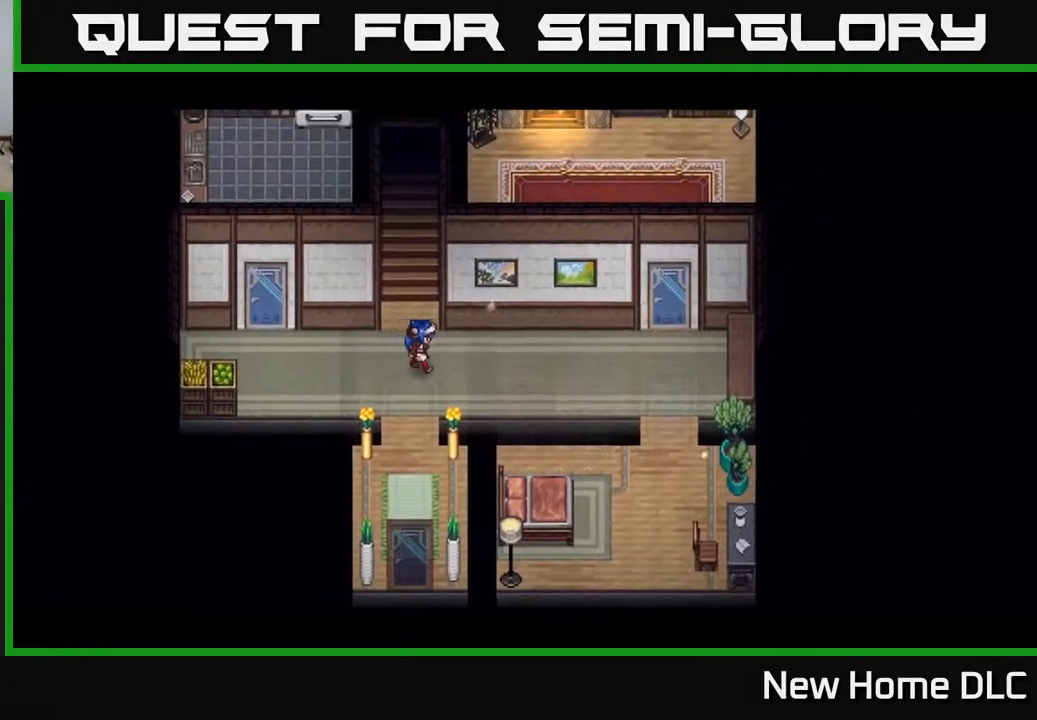
{"buttons": [], "left_stick": "right", "right_stick": "center", "events": [[167, "left_stick", "right"]]}
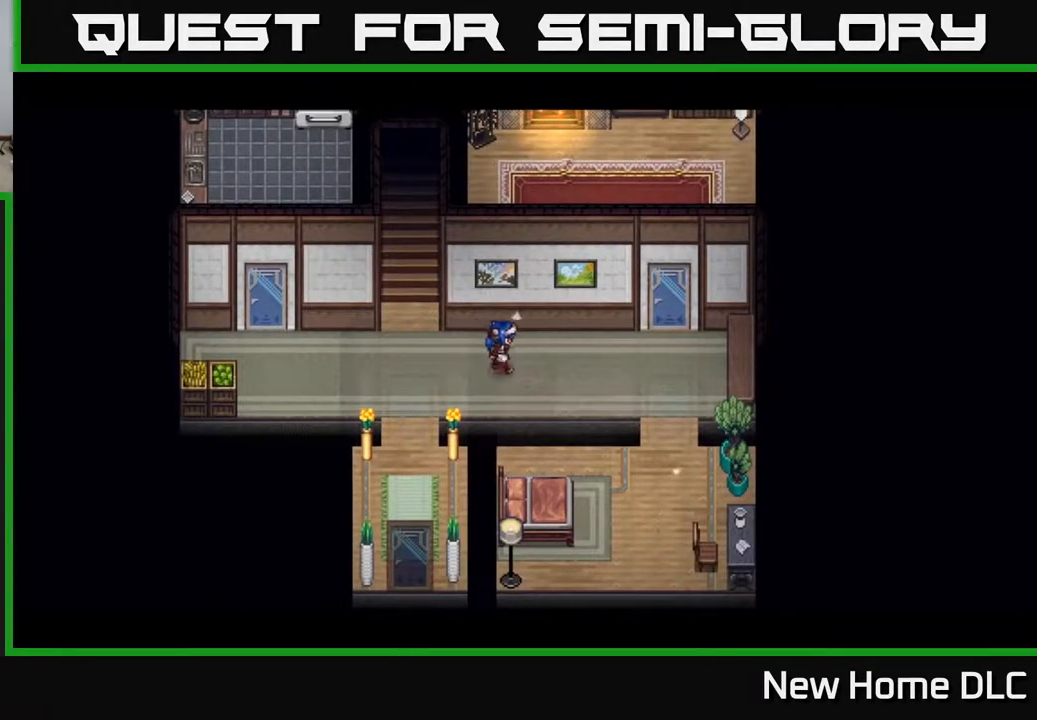
{"buttons": [], "left_stick": "center", "right_stick": "center", "events": [[33, "left_stick", "center"]]}